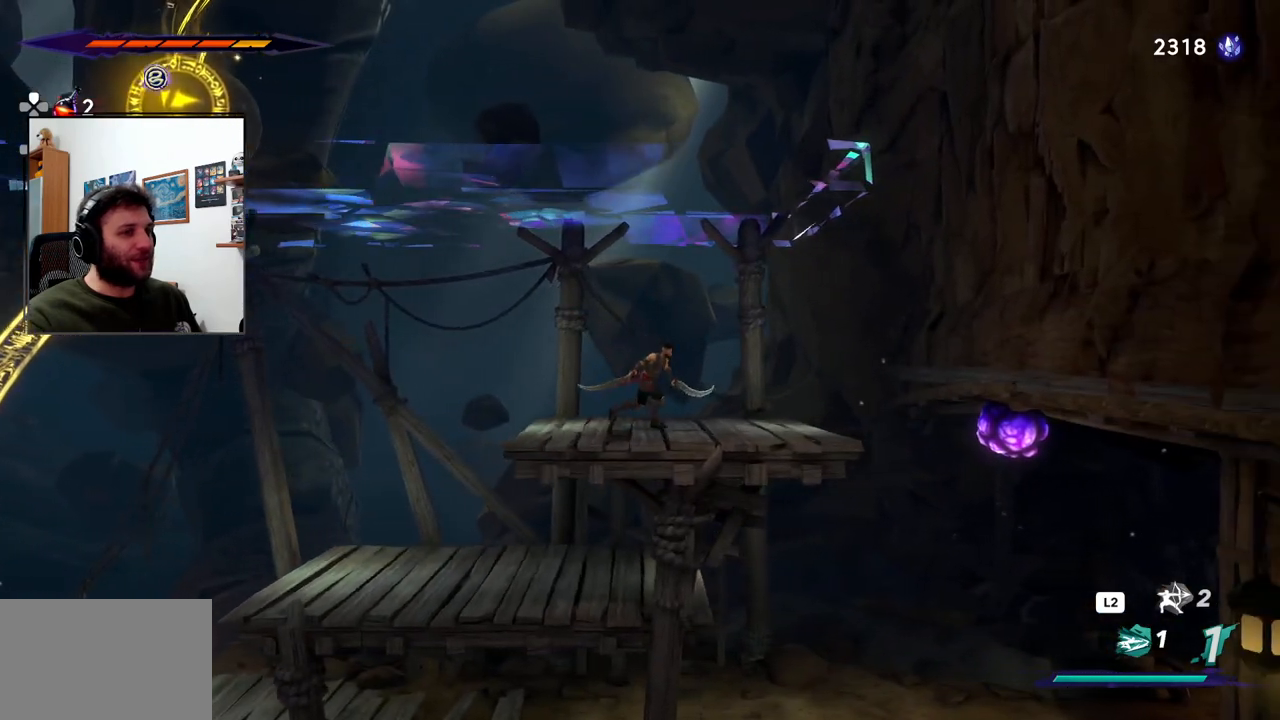
Gameplay with a controller (PlayStation layout); each line is a JSON object with the inputs held at the frame after it (dt_ms = milliseconds from this image to that frame). "events" lists button and stick changes between this image and that frame as [ms after this image, input, new state], when the widget could be followed in between.
{"dt_ms": 500, "buttons": [], "left_stick": "right", "right_stick": "center", "events": [[67, "TRIANGLE", "down"], [200, "TRIANGLE", "up"], [217, "right_stick", "up"], [283, "right_stick", "center"]]}
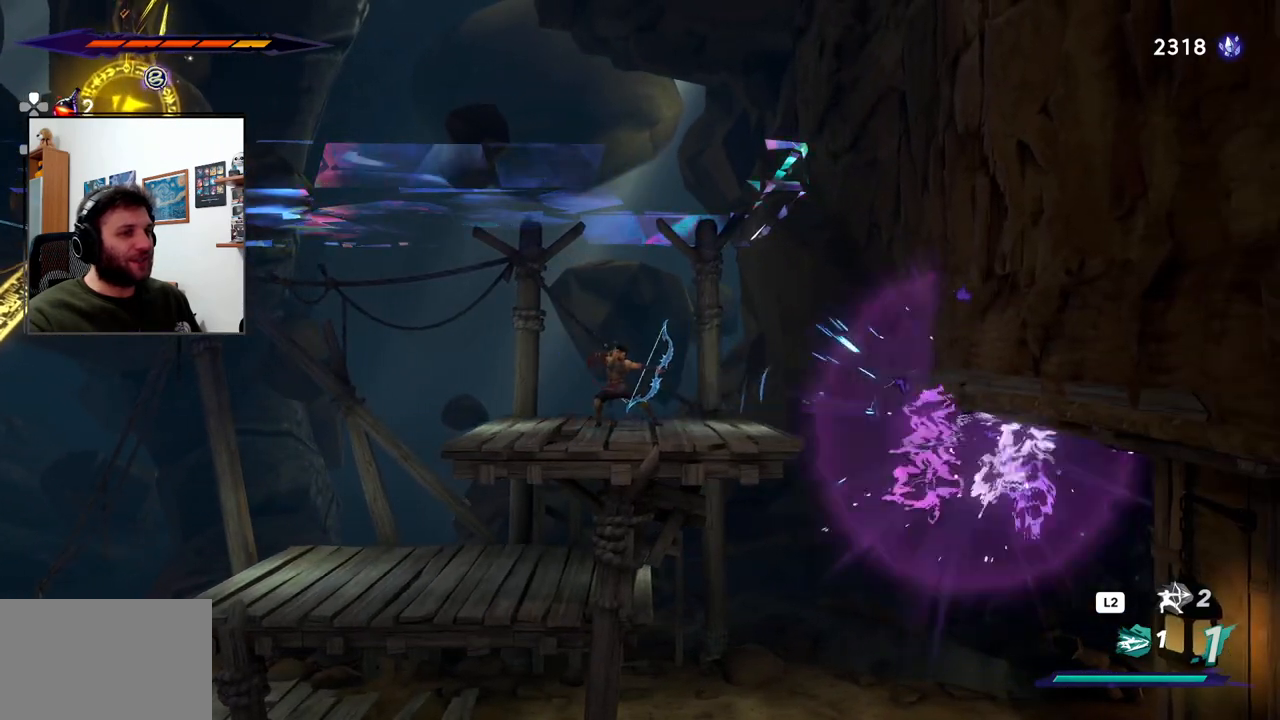
{"dt_ms": 500, "buttons": ["CROSS"], "left_stick": "up-left", "right_stick": "center", "events": [[17, "left_stick", "center"], [100, "left_stick", "left"], [233, "right_stick", "up"], [250, "CROSS", "down"], [383, "right_stick", "center"], [450, "left_stick", "up-left"]]}
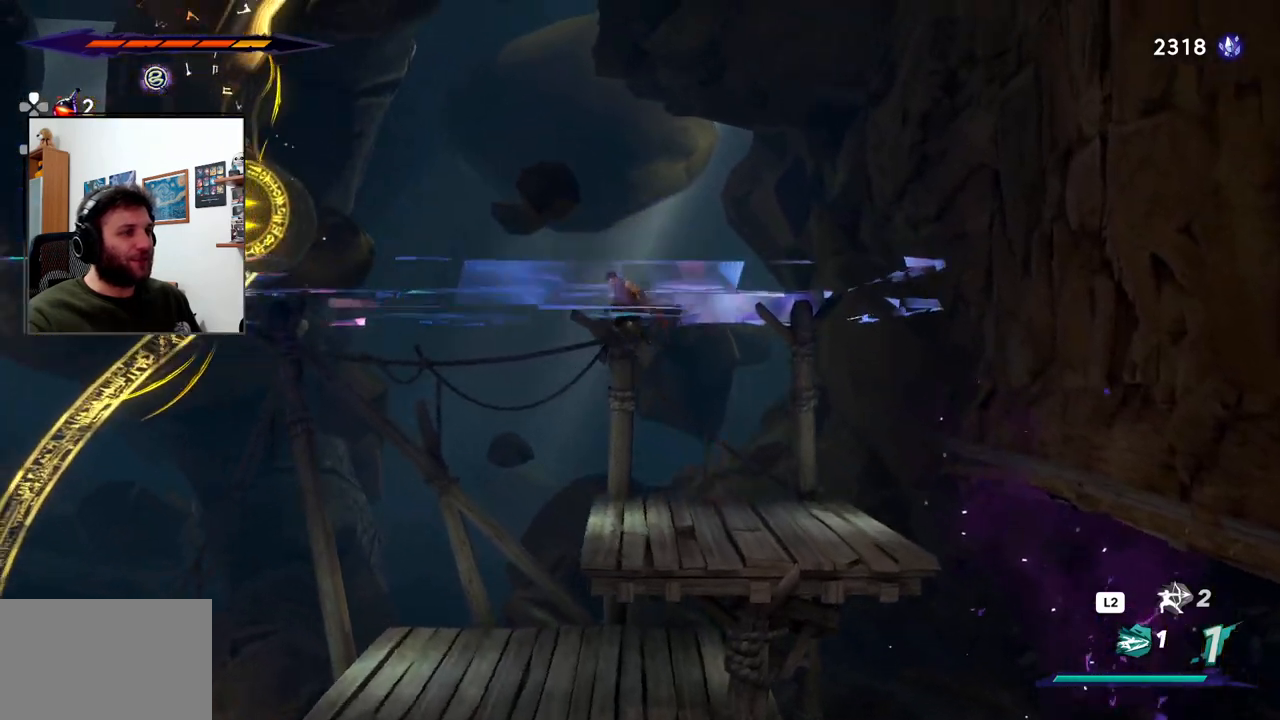
{"dt_ms": 500, "buttons": [], "left_stick": "up", "right_stick": "center", "events": [[150, "left_stick", "up"], [233, "CROSS", "up"]]}
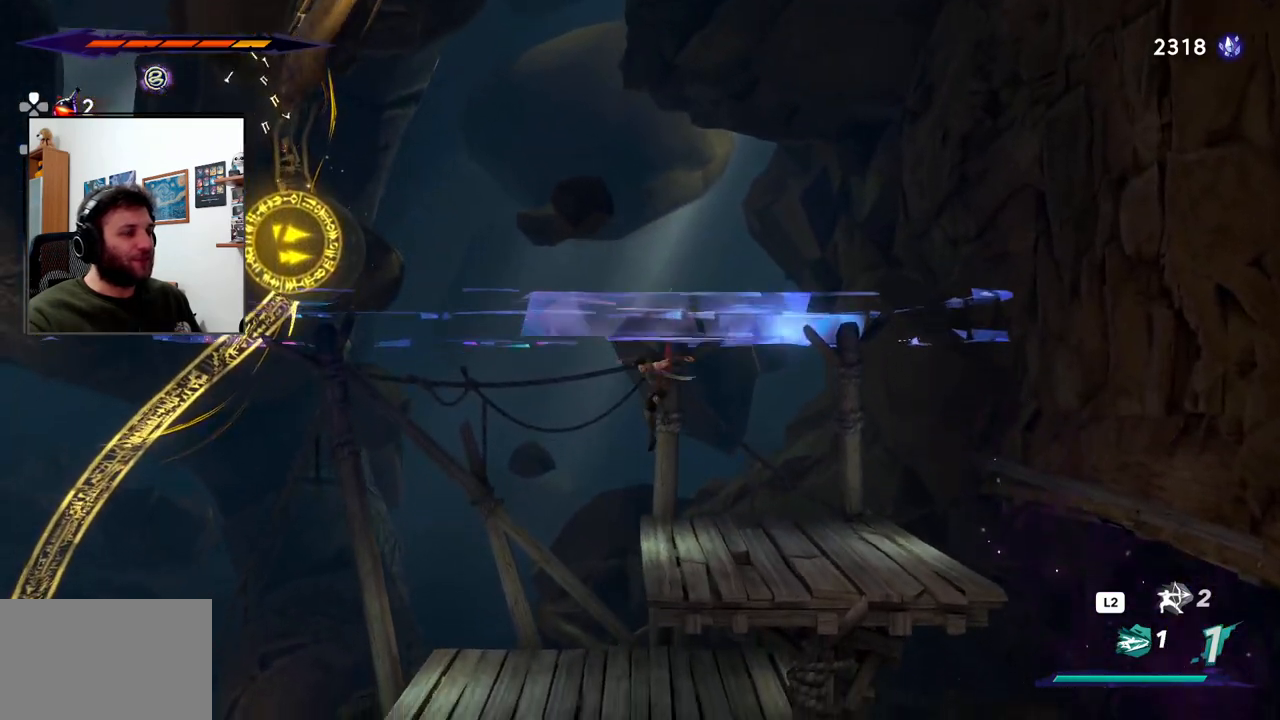
{"dt_ms": 500, "buttons": ["CROSS"], "left_stick": "up", "right_stick": "center", "events": [[267, "CROSS", "down"]]}
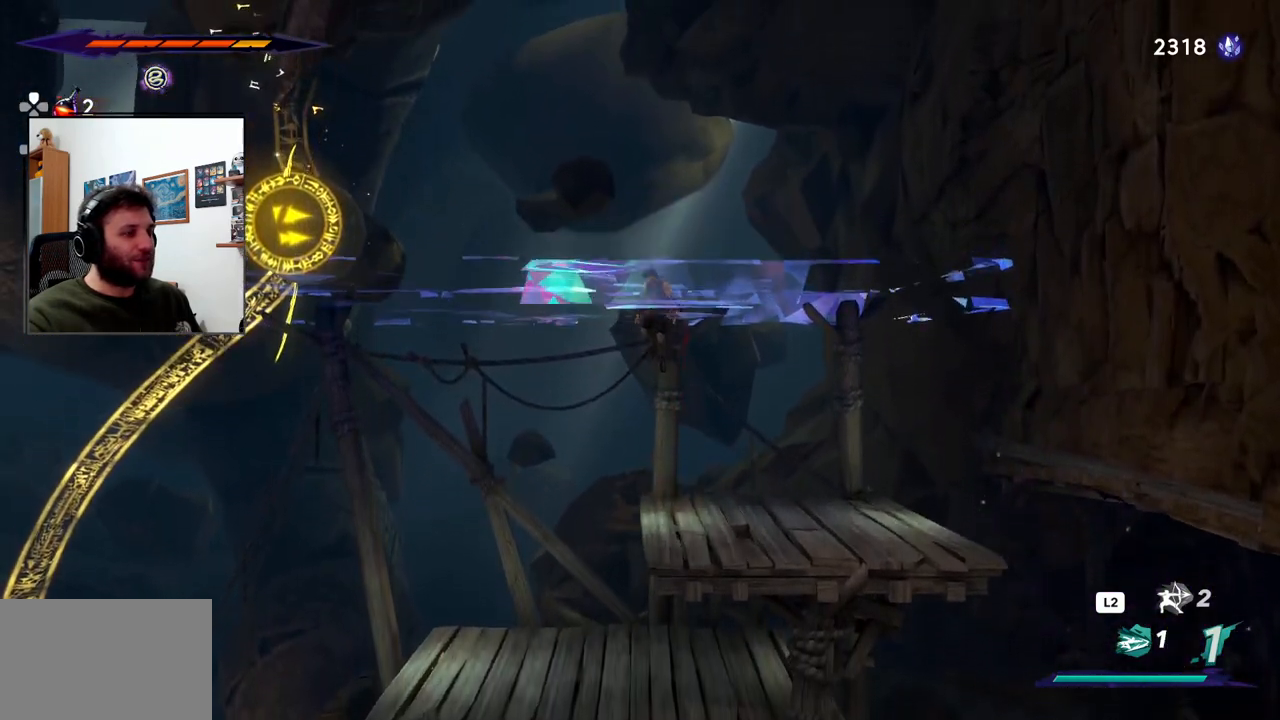
{"dt_ms": 500, "buttons": [], "left_stick": "up-left", "right_stick": "center", "events": [[317, "CROSS", "up"], [450, "left_stick", "up-left"]]}
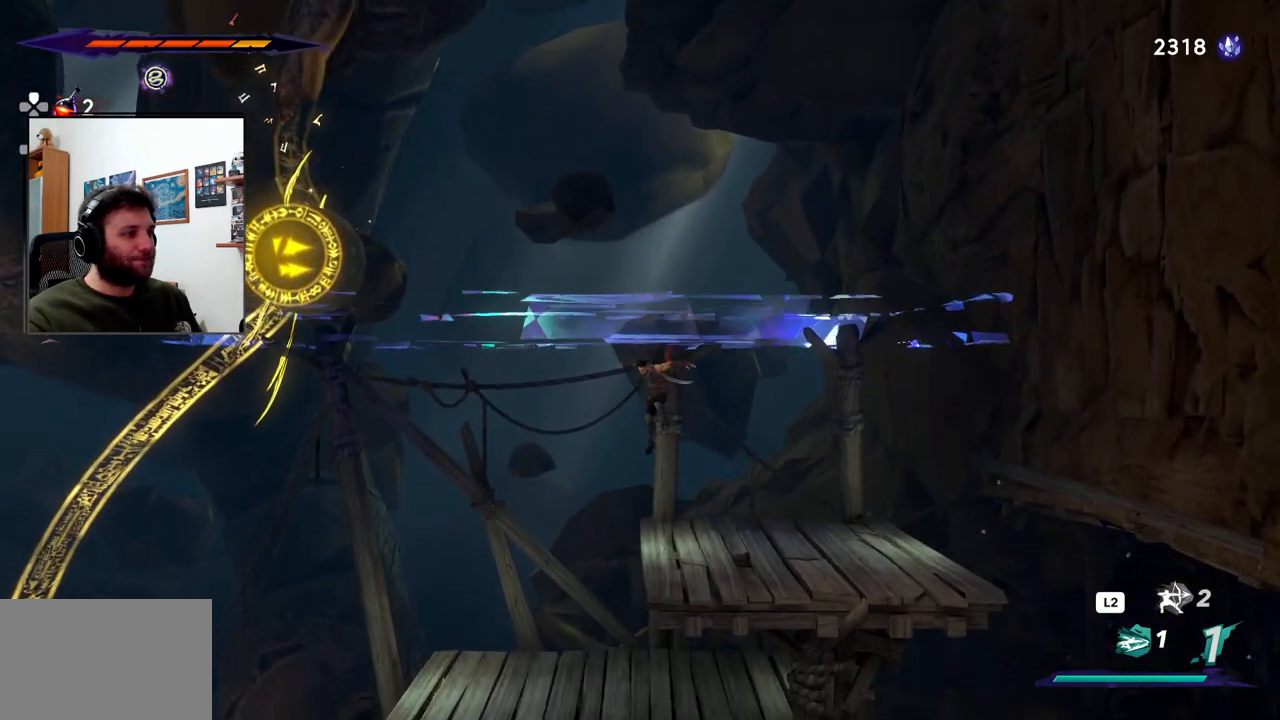
{"dt_ms": 500, "buttons": ["CROSS"], "left_stick": "left", "right_stick": "center", "events": [[50, "left_stick", "left"], [200, "CROSS", "down"]]}
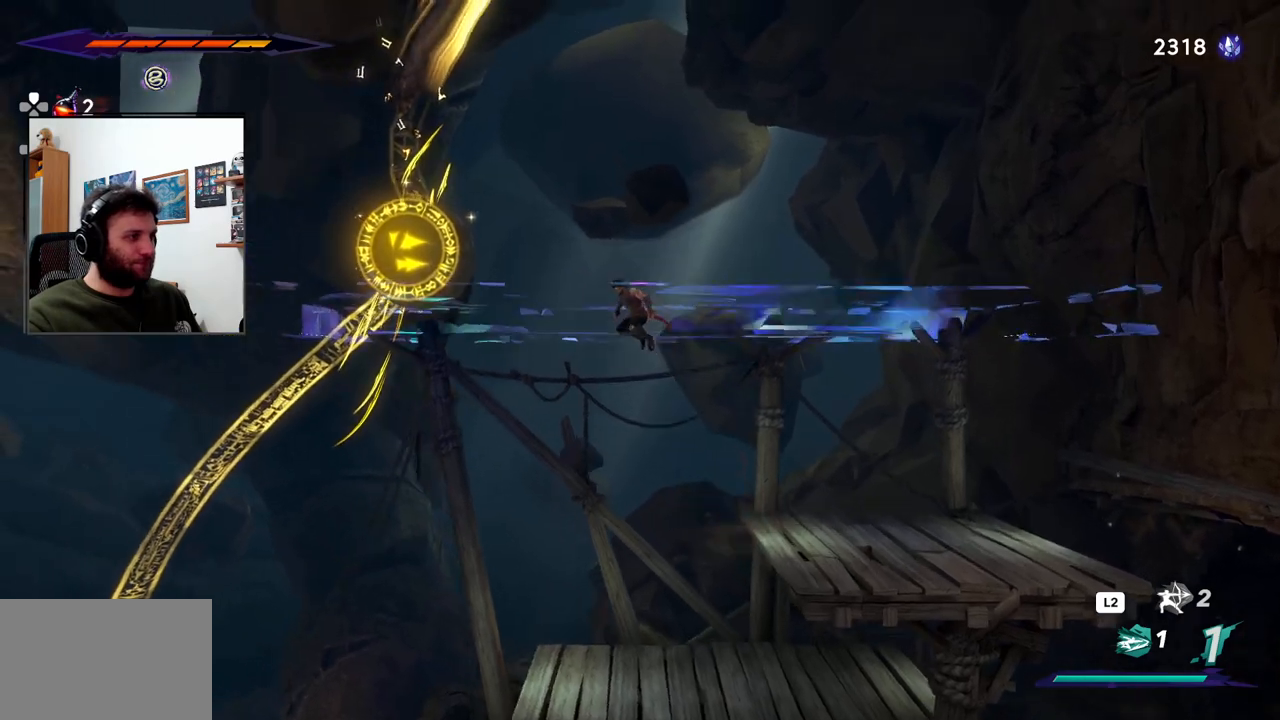
{"dt_ms": 500, "buttons": ["CROSS"], "left_stick": "right", "right_stick": "center", "events": [[267, "left_stick", "center"], [317, "left_stick", "right"]]}
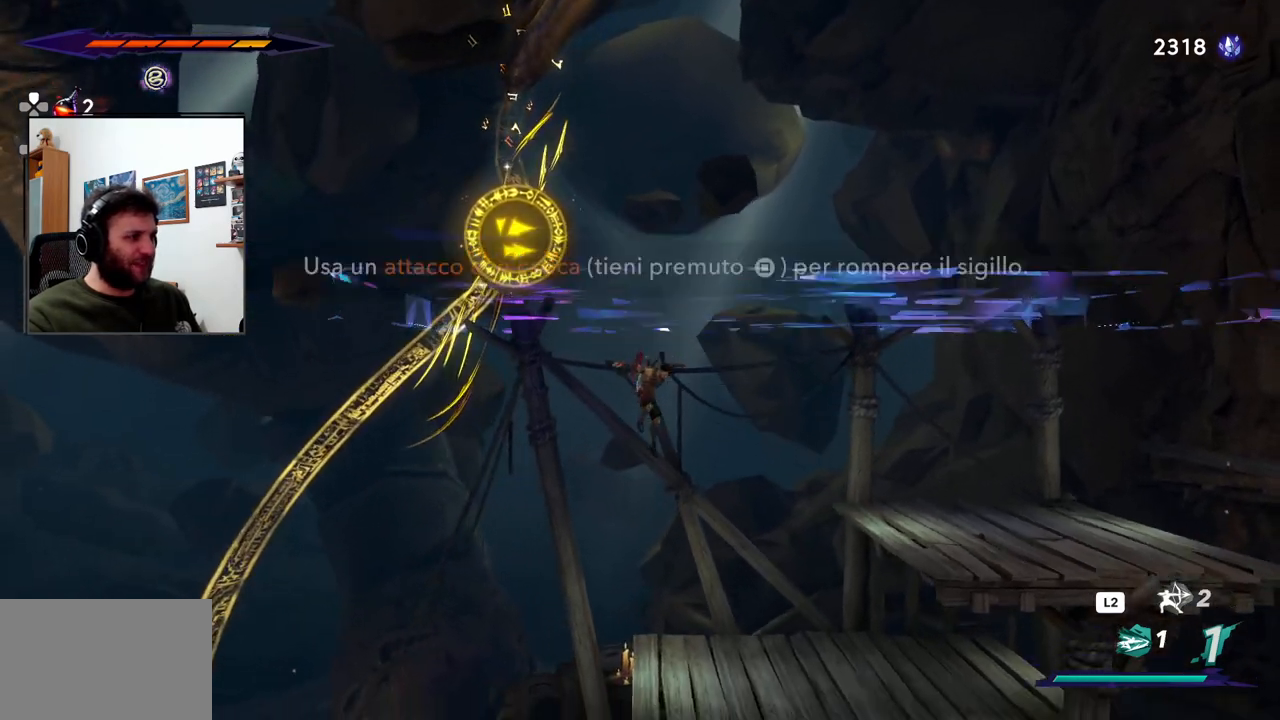
{"dt_ms": 500, "buttons": [], "left_stick": "right", "right_stick": "center", "events": [[17, "CROSS", "up"]]}
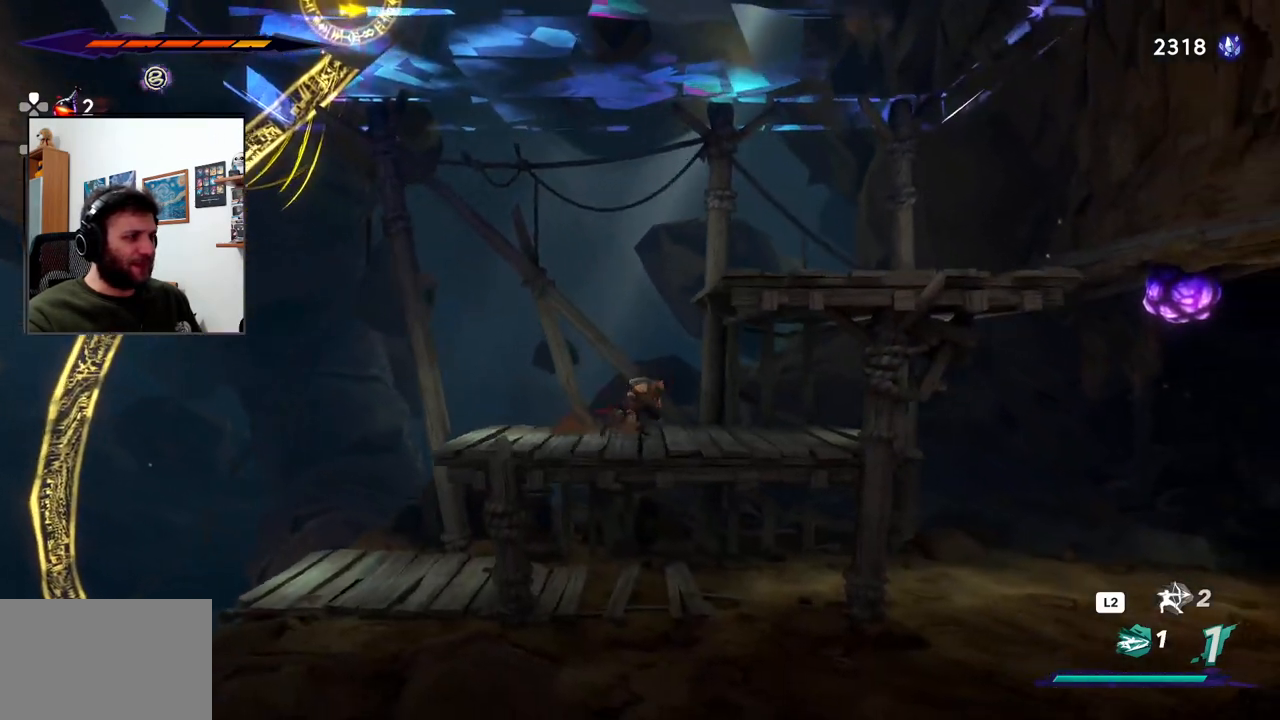
{"dt_ms": 500, "buttons": [], "left_stick": "right", "right_stick": "center", "events": []}
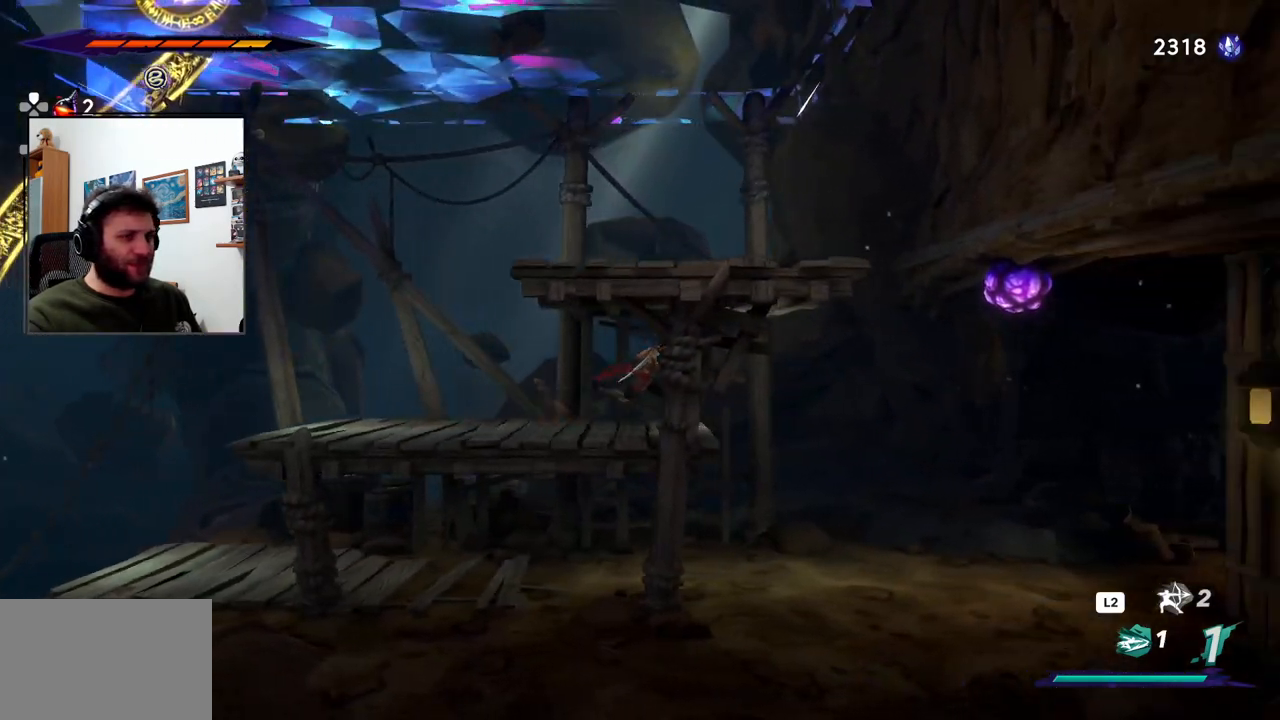
{"dt_ms": 500, "buttons": [], "left_stick": "right", "right_stick": "center", "events": []}
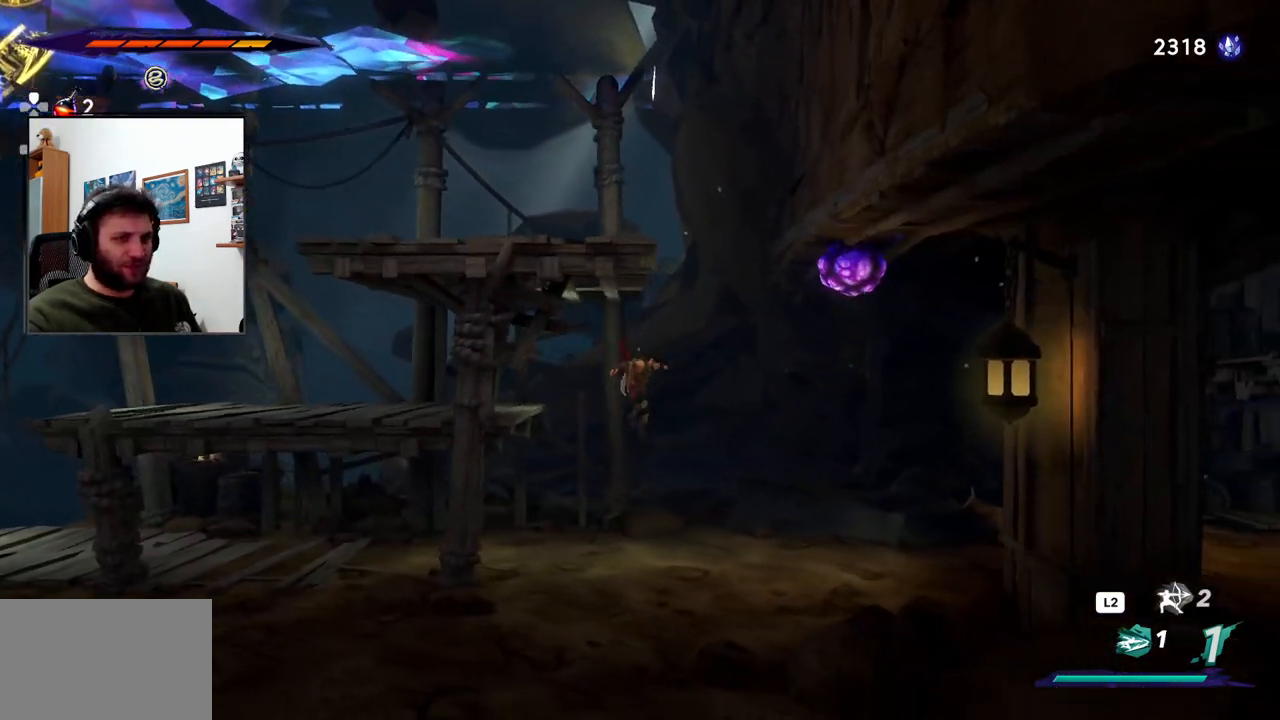
{"dt_ms": 500, "buttons": [], "left_stick": "right", "right_stick": "center", "events": []}
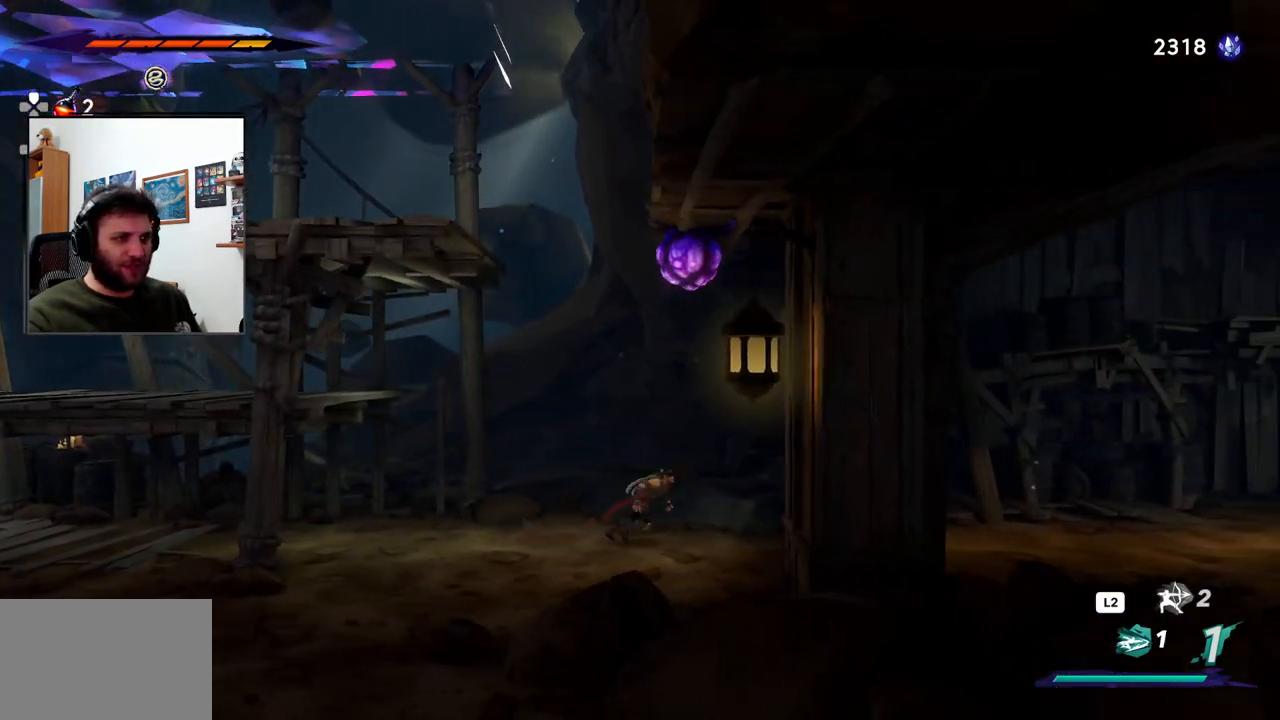
{"dt_ms": 500, "buttons": [], "left_stick": "right", "right_stick": "center", "events": []}
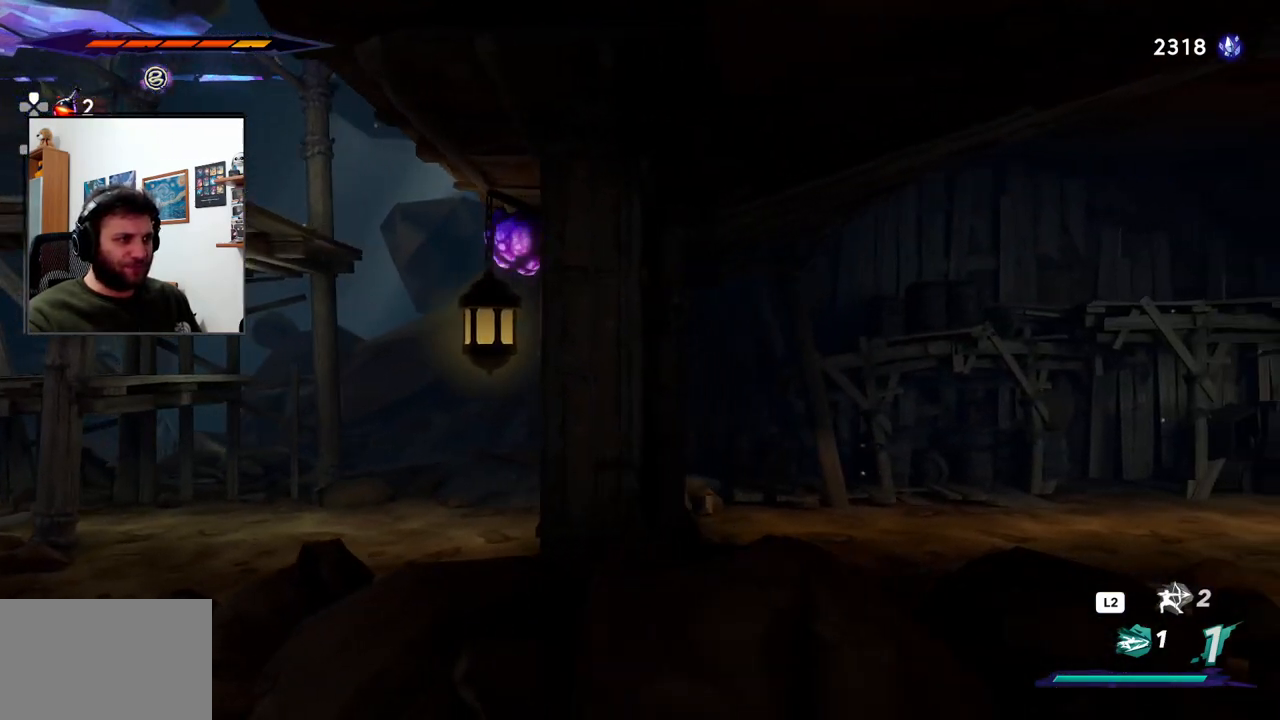
{"dt_ms": 500, "buttons": [], "left_stick": "right", "right_stick": "center", "events": []}
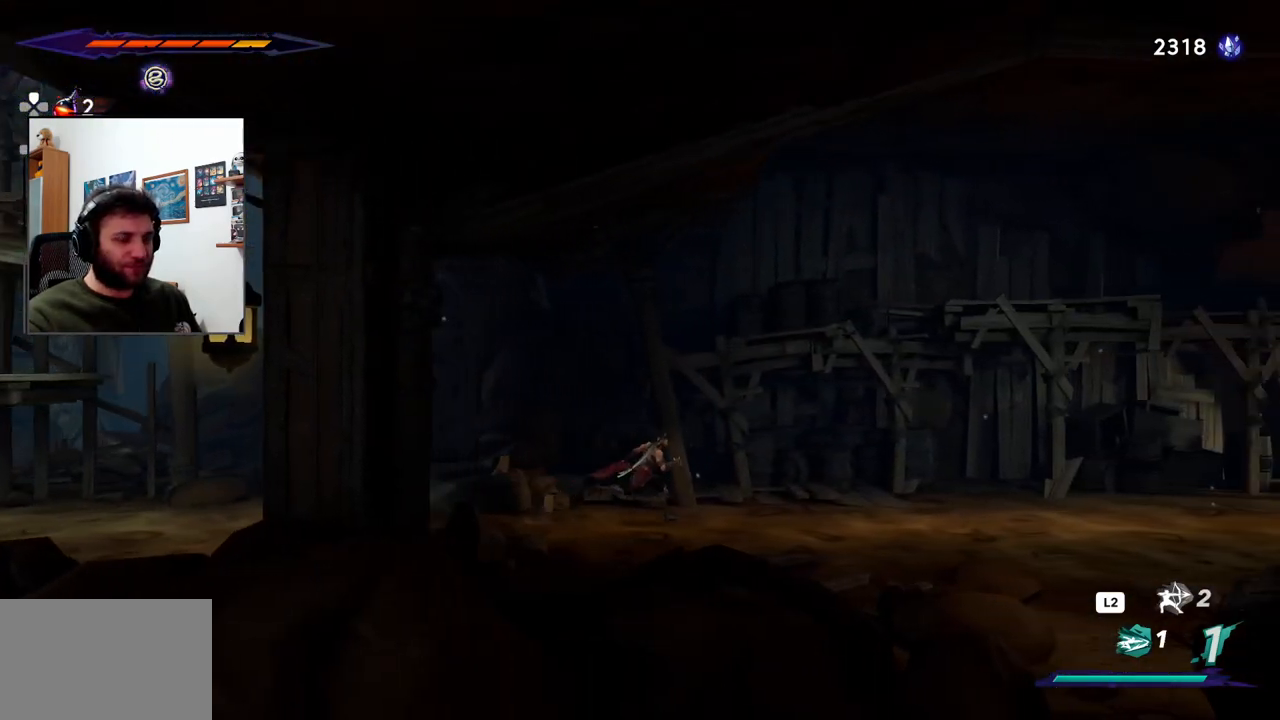
{"dt_ms": 500, "buttons": ["R2"], "left_stick": "right", "right_stick": "center", "events": [[167, "R2", "down"]]}
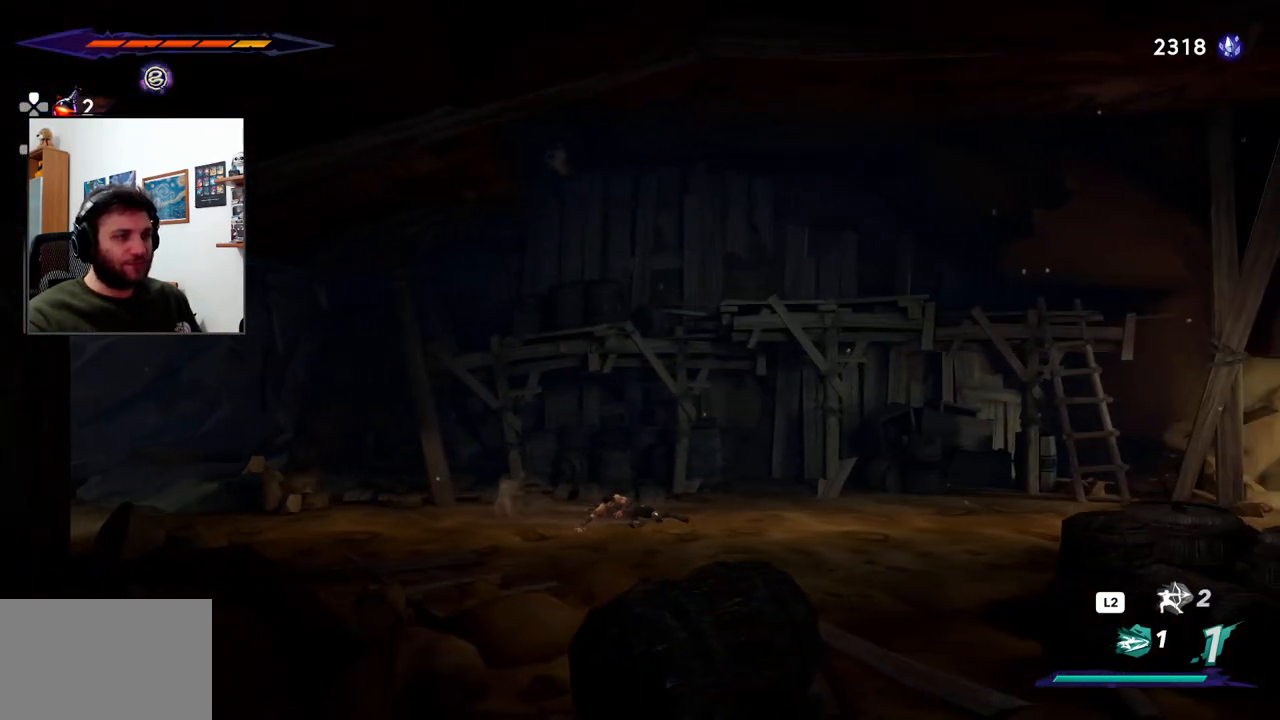
{"dt_ms": 500, "buttons": ["R2"], "left_stick": "right", "right_stick": "center", "events": []}
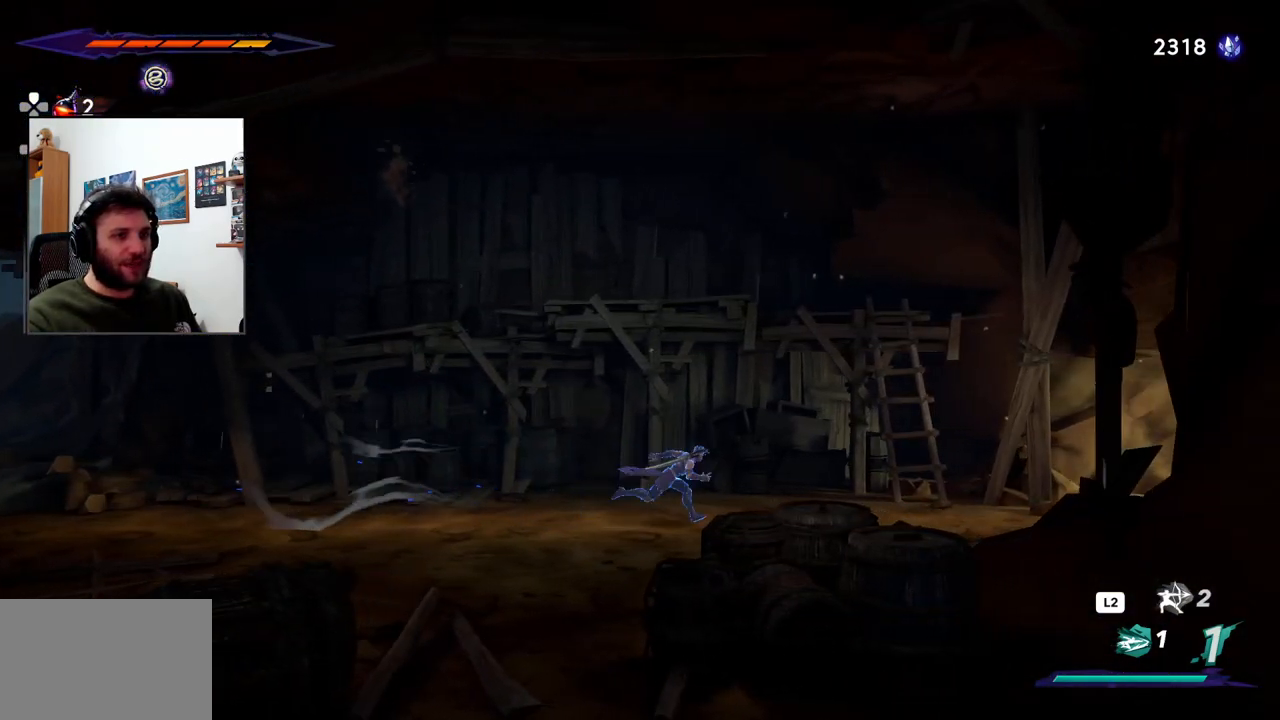
{"dt_ms": 500, "buttons": ["R2"], "left_stick": "right", "right_stick": "center", "events": []}
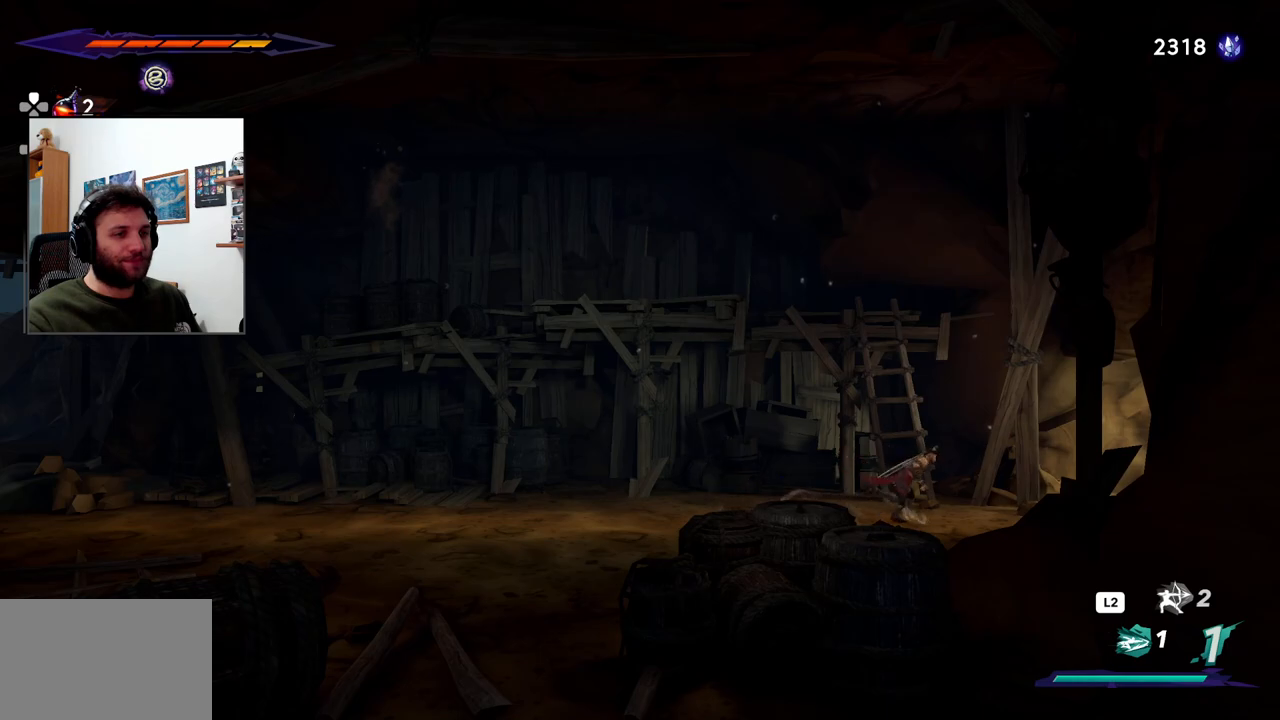
{"dt_ms": 1000, "buttons": [], "left_stick": "right", "right_stick": "center"}
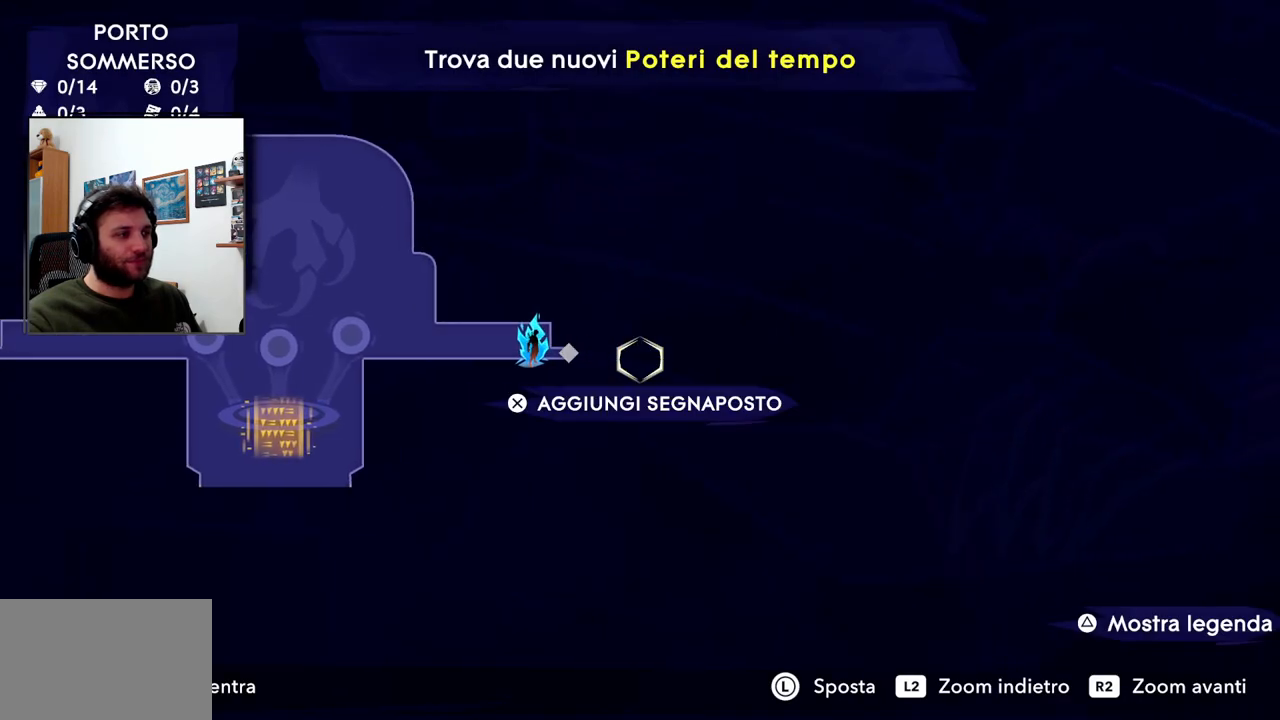
{"dt_ms": 500, "buttons": [], "left_stick": "right", "right_stick": "center", "events": []}
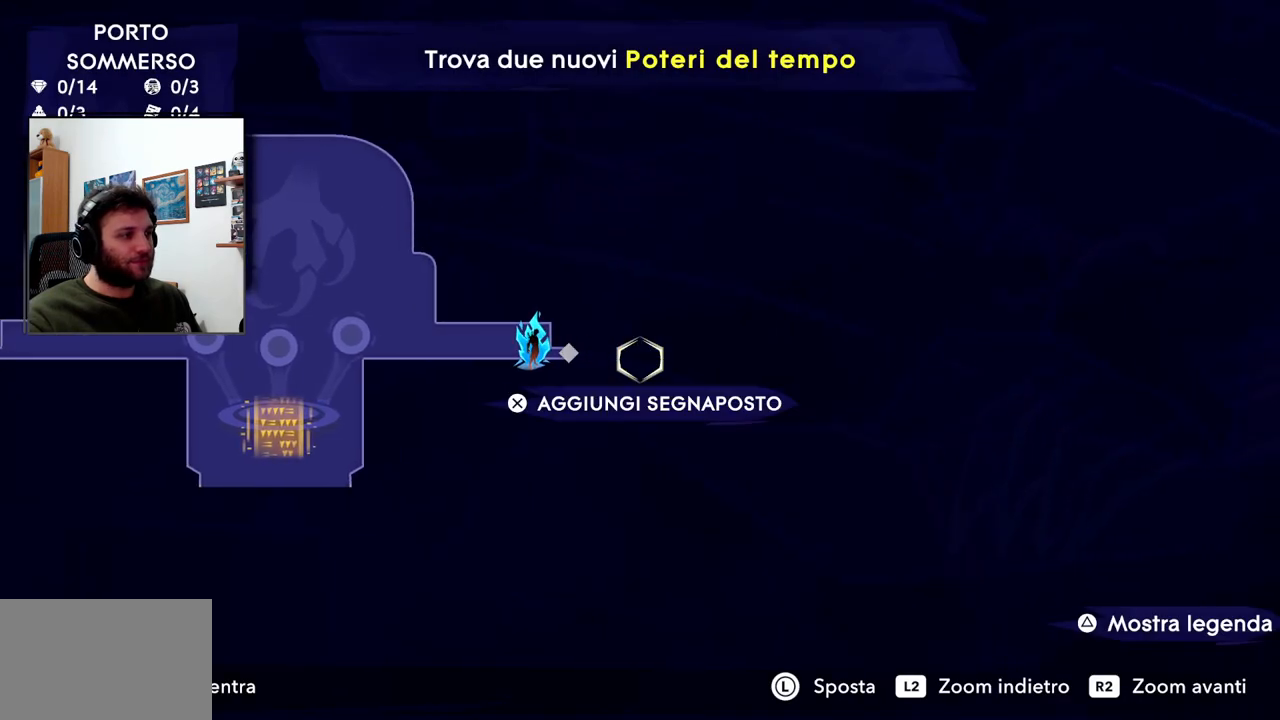
{"dt_ms": 500, "buttons": [], "left_stick": "right", "right_stick": "center", "events": []}
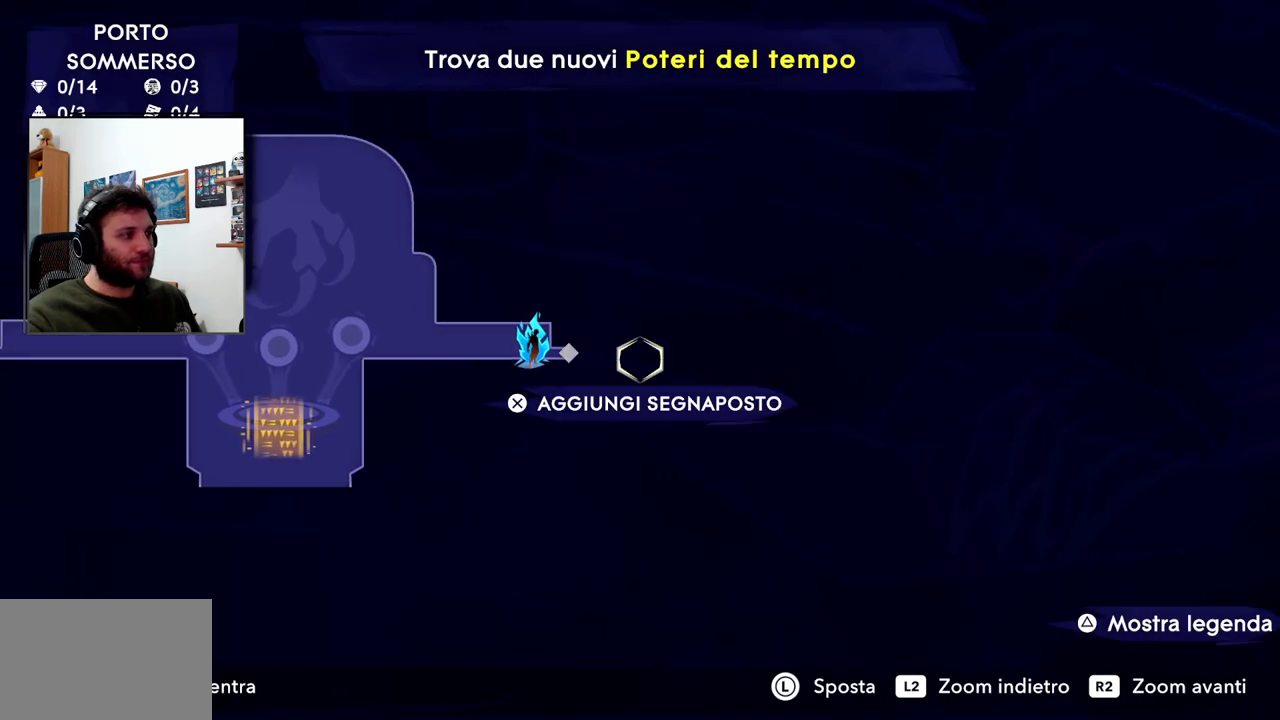
{"dt_ms": 500, "buttons": [], "left_stick": "right", "right_stick": "center", "events": [[333, "TOUCHPAD", "down"], [467, "TOUCHPAD", "up"]]}
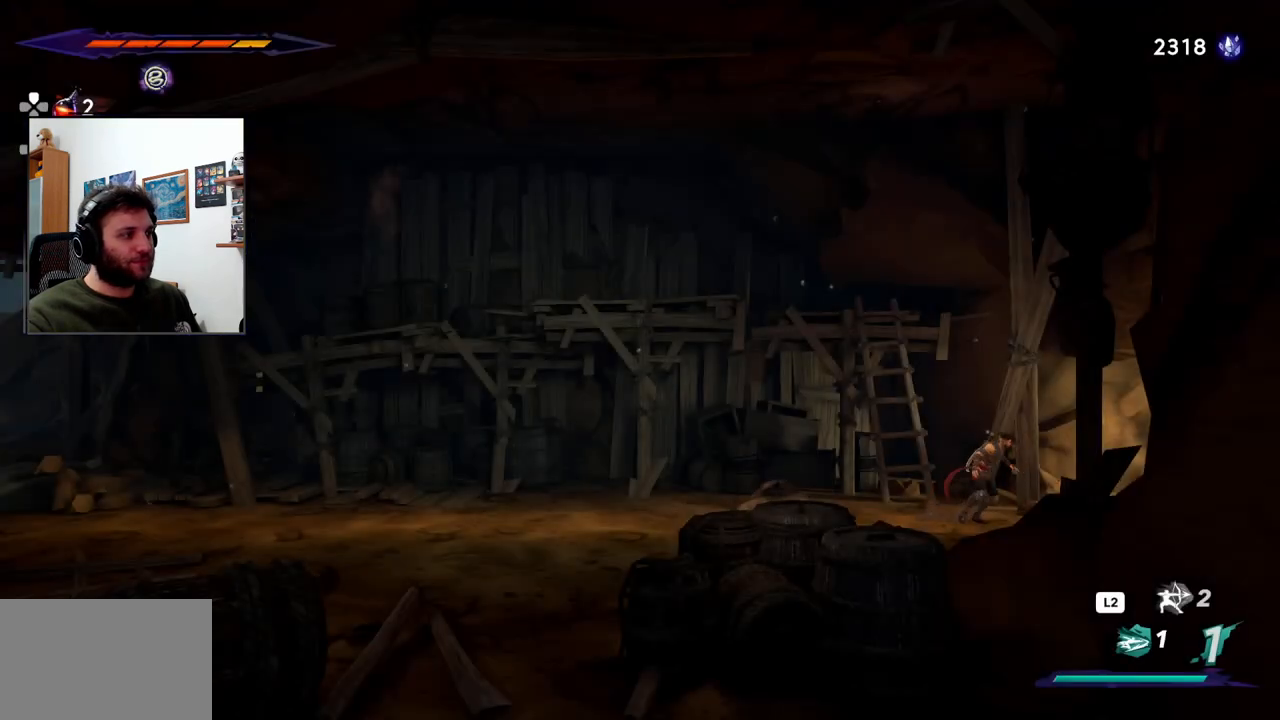
{"dt_ms": 500, "buttons": ["R2"], "left_stick": "right", "right_stick": "center", "events": [[400, "R2", "down"]]}
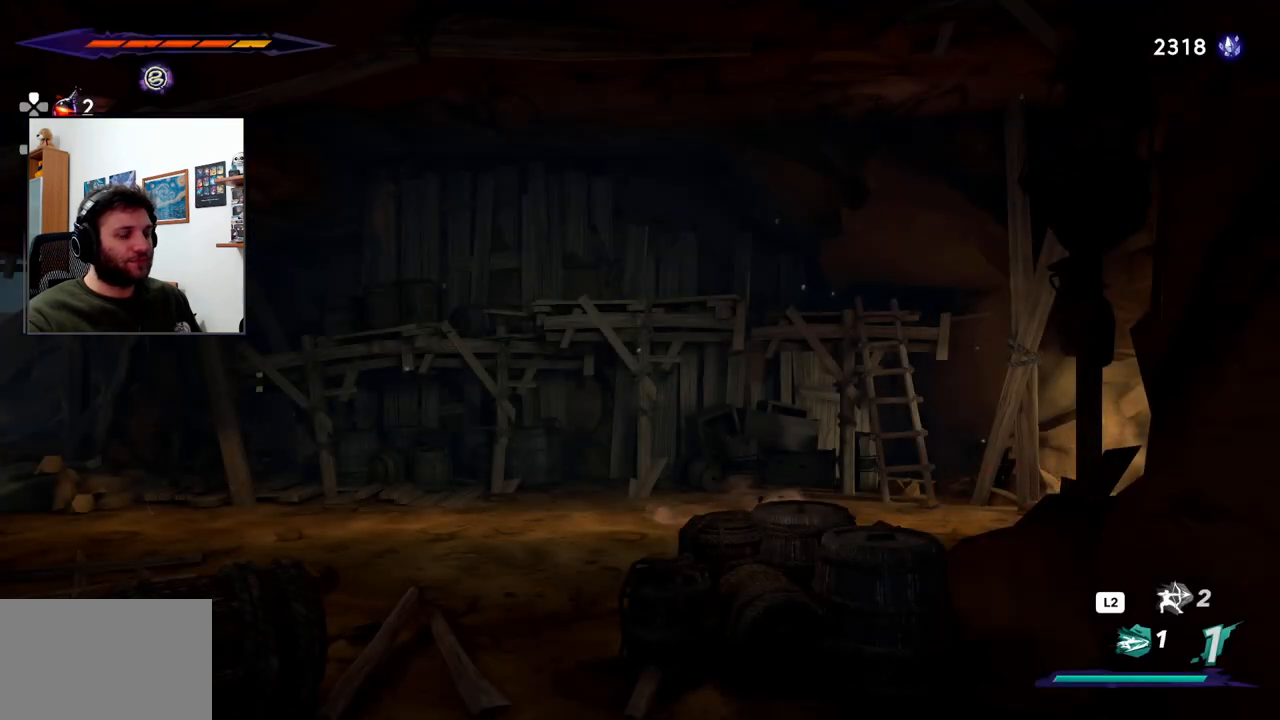
{"dt_ms": 500, "buttons": ["R2"], "left_stick": "right", "right_stick": "center", "events": []}
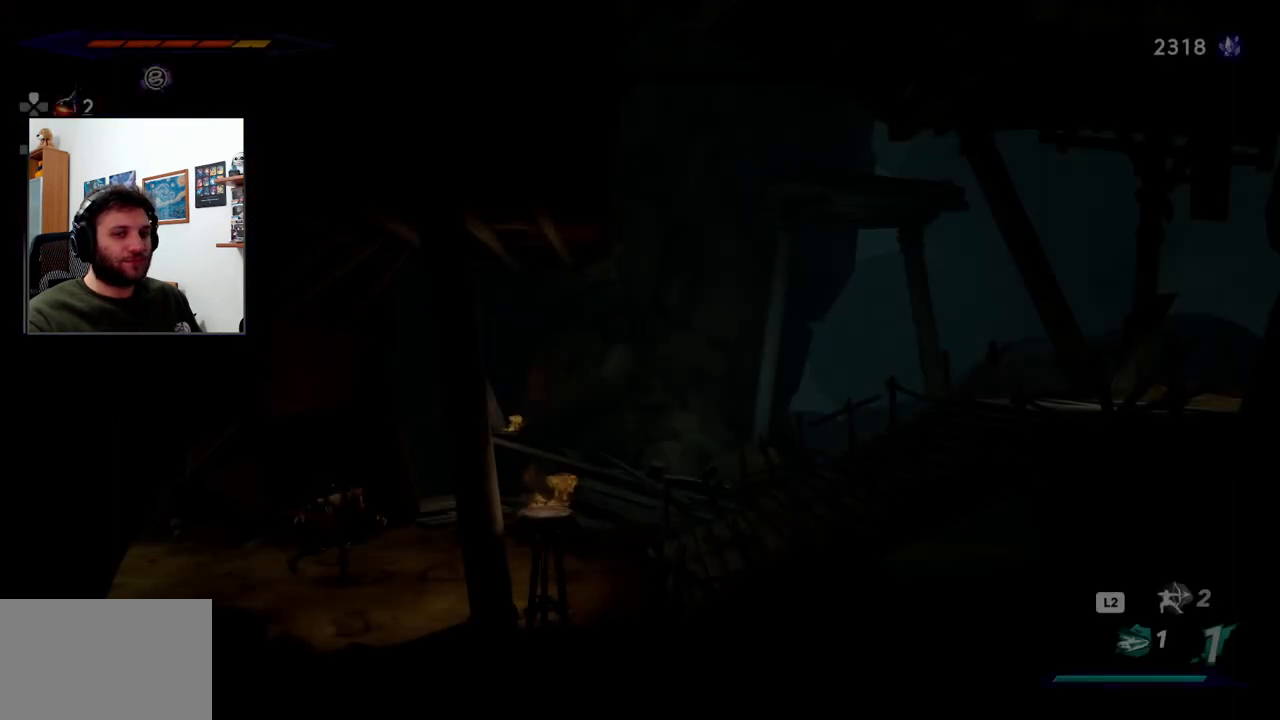
{"dt_ms": 500, "buttons": ["R1", "R2"], "left_stick": "right", "right_stick": "center", "events": [[183, "R2", "up"], [450, "R2", "down"], [467, "R1", "down"]]}
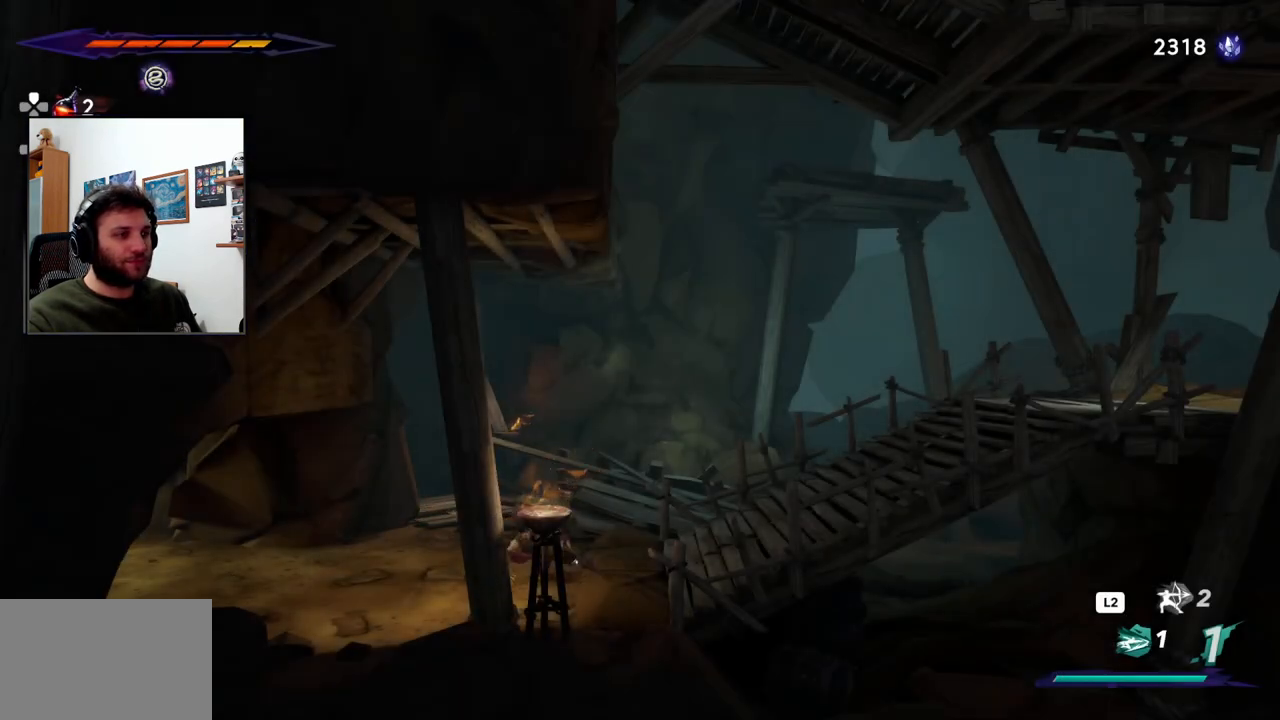
{"dt_ms": 500, "buttons": ["R2"], "left_stick": "right", "right_stick": "center", "events": [[167, "R1", "up"]]}
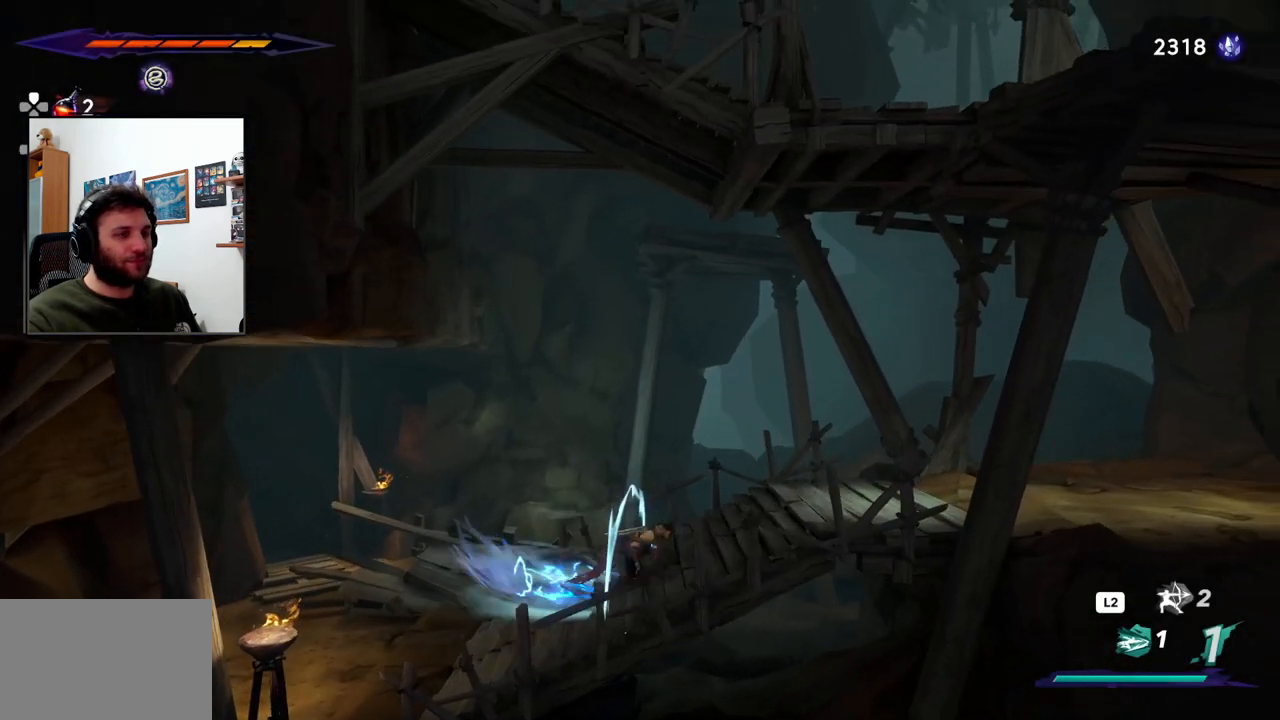
{"dt_ms": 500, "buttons": ["R2"], "left_stick": "right", "right_stick": "center", "events": [[217, "R1", "down"], [267, "R1", "up"], [367, "R1", "down"], [433, "R1", "up"]]}
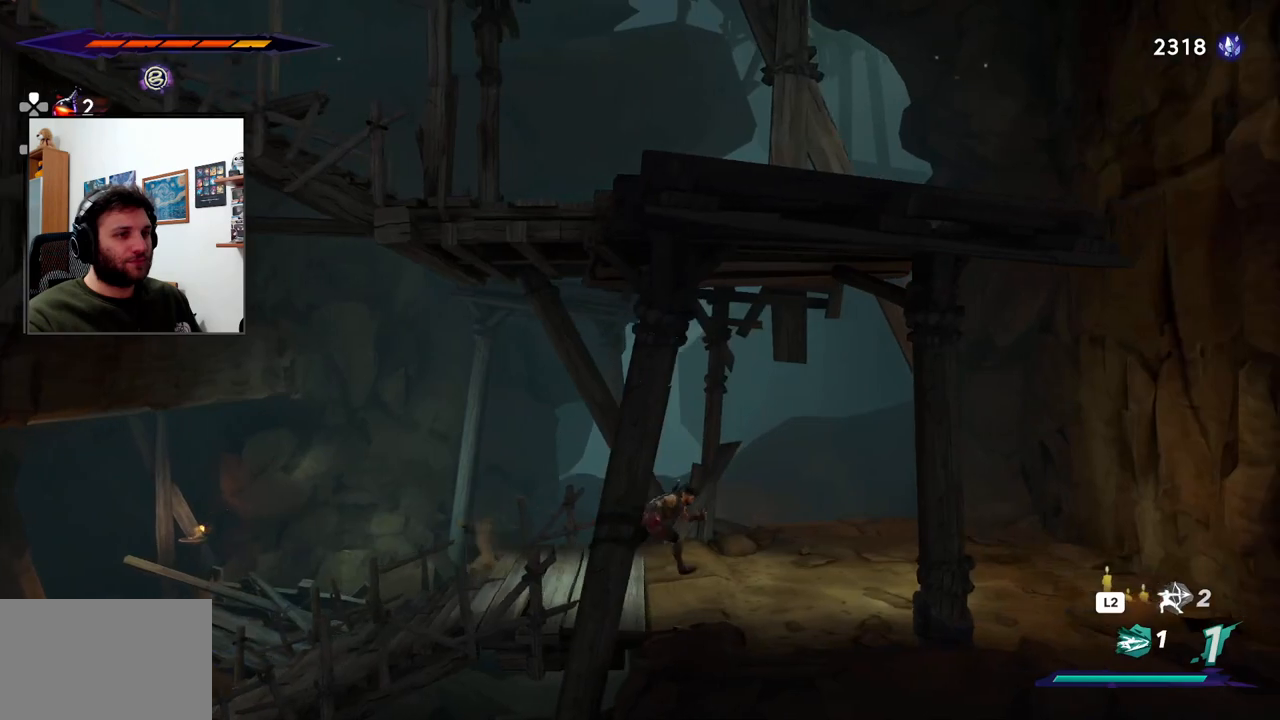
{"dt_ms": 500, "buttons": ["R2"], "left_stick": "right", "right_stick": "center", "events": [[200, "R1", "down"], [317, "R1", "up"]]}
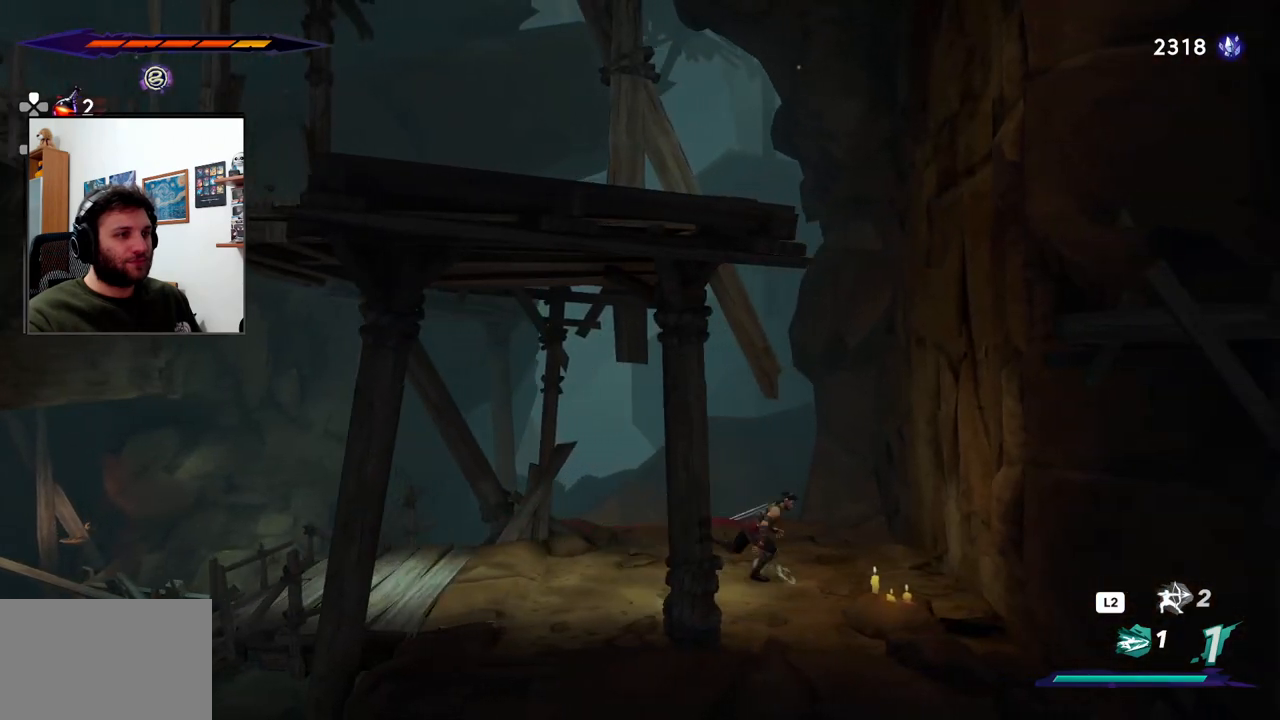
{"dt_ms": 500, "buttons": ["CROSS", "R2"], "left_stick": "center", "right_stick": "center", "events": [[83, "CROSS", "down"], [433, "CROSS", "up"], [467, "left_stick", "center"], [500, "CROSS", "down"]]}
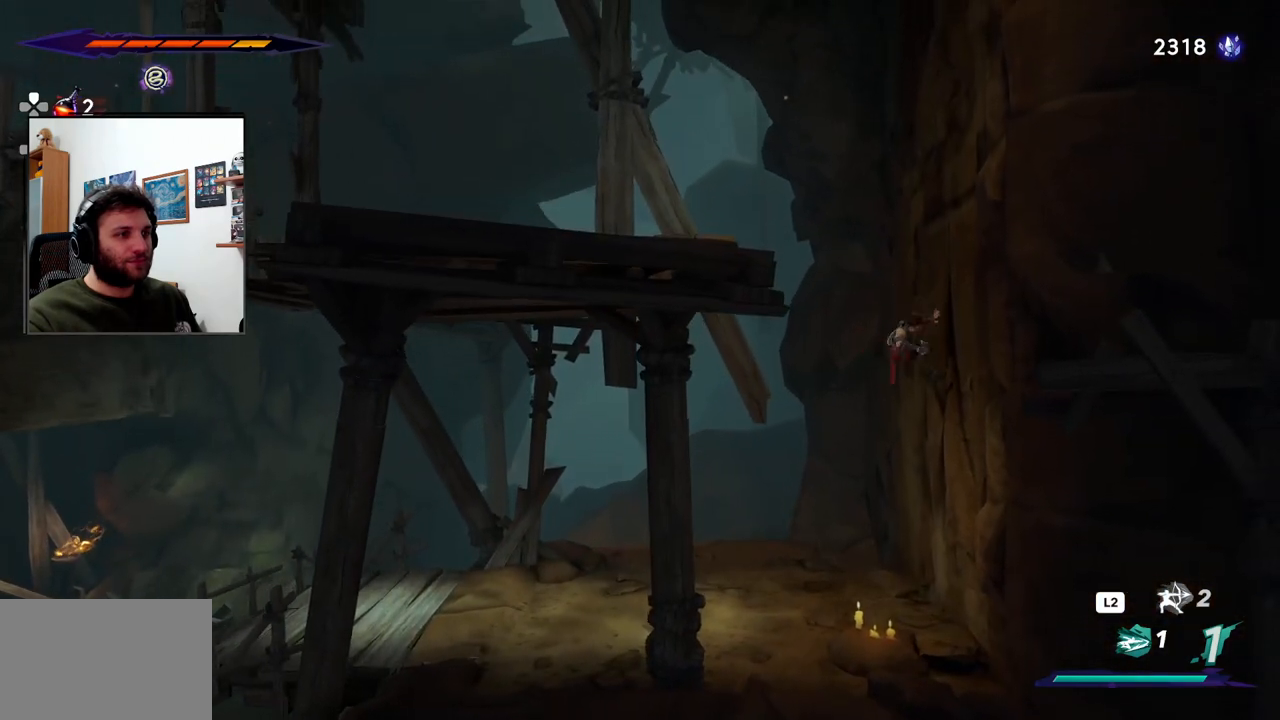
{"dt_ms": 500, "buttons": ["CROSS", "R2"], "left_stick": "left", "right_stick": "center", "events": [[33, "left_stick", "left"]]}
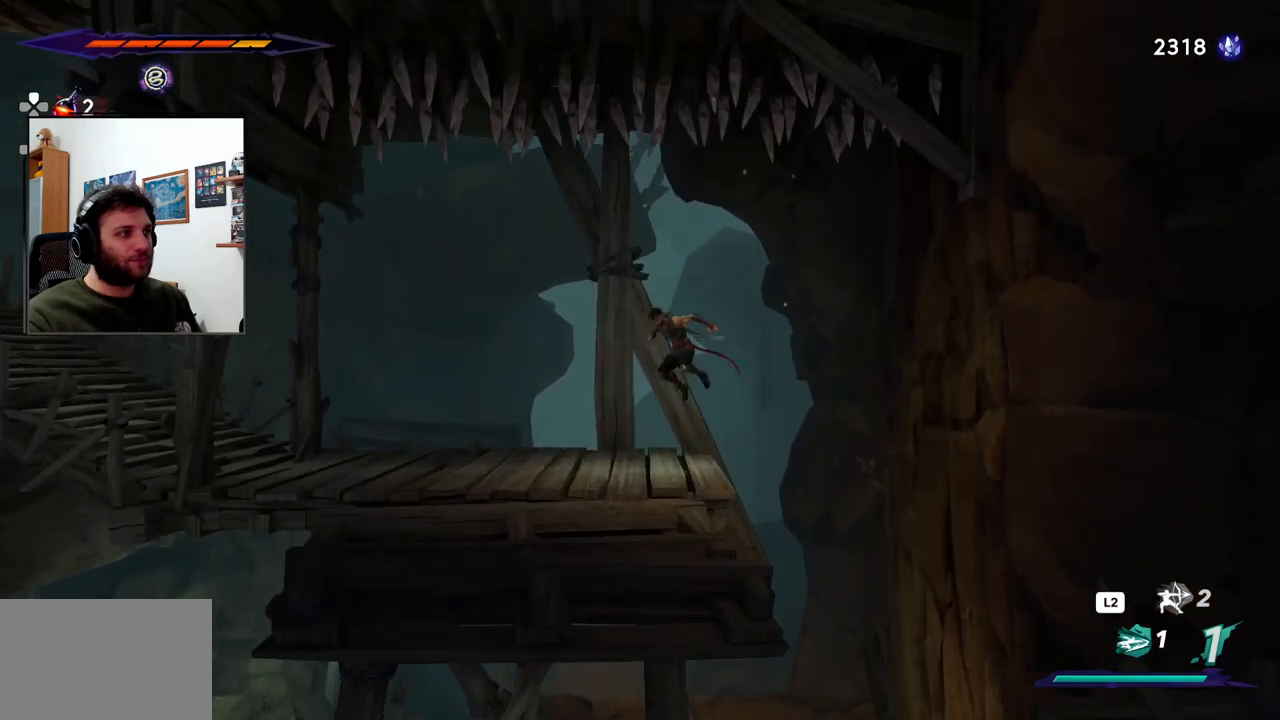
{"dt_ms": 500, "buttons": [], "left_stick": "left", "right_stick": "center", "events": [[183, "CROSS", "up"], [300, "R2", "up"]]}
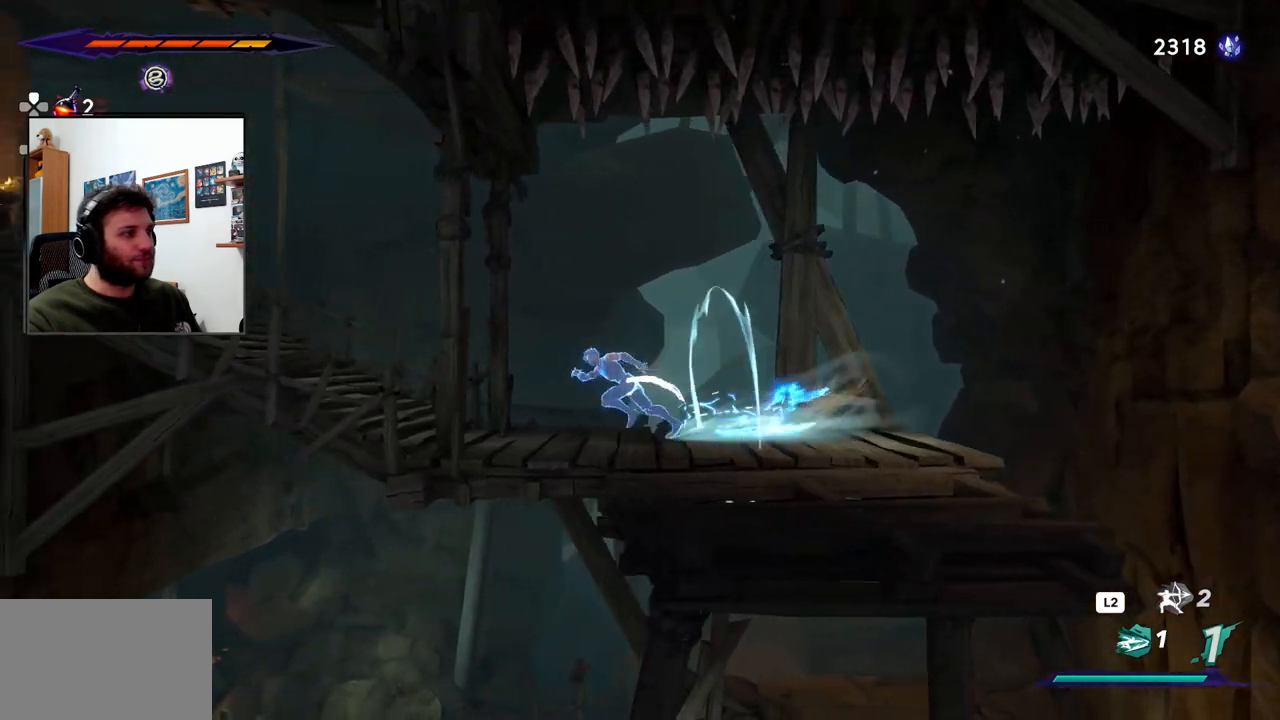
{"dt_ms": 1000, "buttons": ["R2"], "left_stick": "left", "right_stick": "center"}